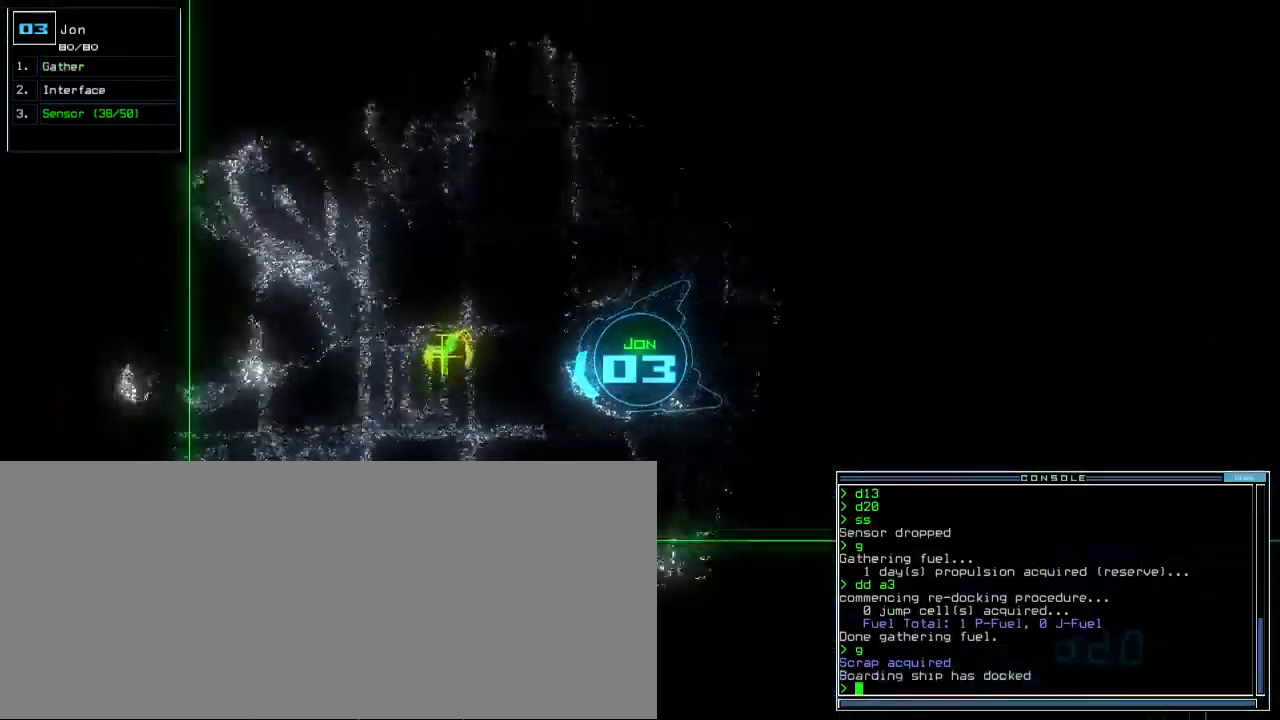
Gameplay with keyboard; each line is a JSON object with the keys held at the frame after it. "events" lists presses ("down") and releases ("up") of ".", "0", "1", "2", "3", "4", "5", "6", "7", "8", "9", "a", "b", "backspace", "c", "caps_lock", "comma", "ctrl_l", "ctrl_r", "d", "down", "e", "equals", "escape", "f", "f8", "g", "h", "i", "j", "k", "l", "left", "m", "minus", "n", "o", "p", "q", "quote", "r", "return", "right", "s", "semicolon", "shift_l", "shift_r", "space", "t", "tab", "tilde", "u", "up", "v", "w", "x", "y" and "z" between this image and that frame as [ms after this image, input, new state], when the widget could be followed in between. No other keys are recorded. Mouse input is not recorded. Not read: other_keys.
{"keys": ["right", "up"]}
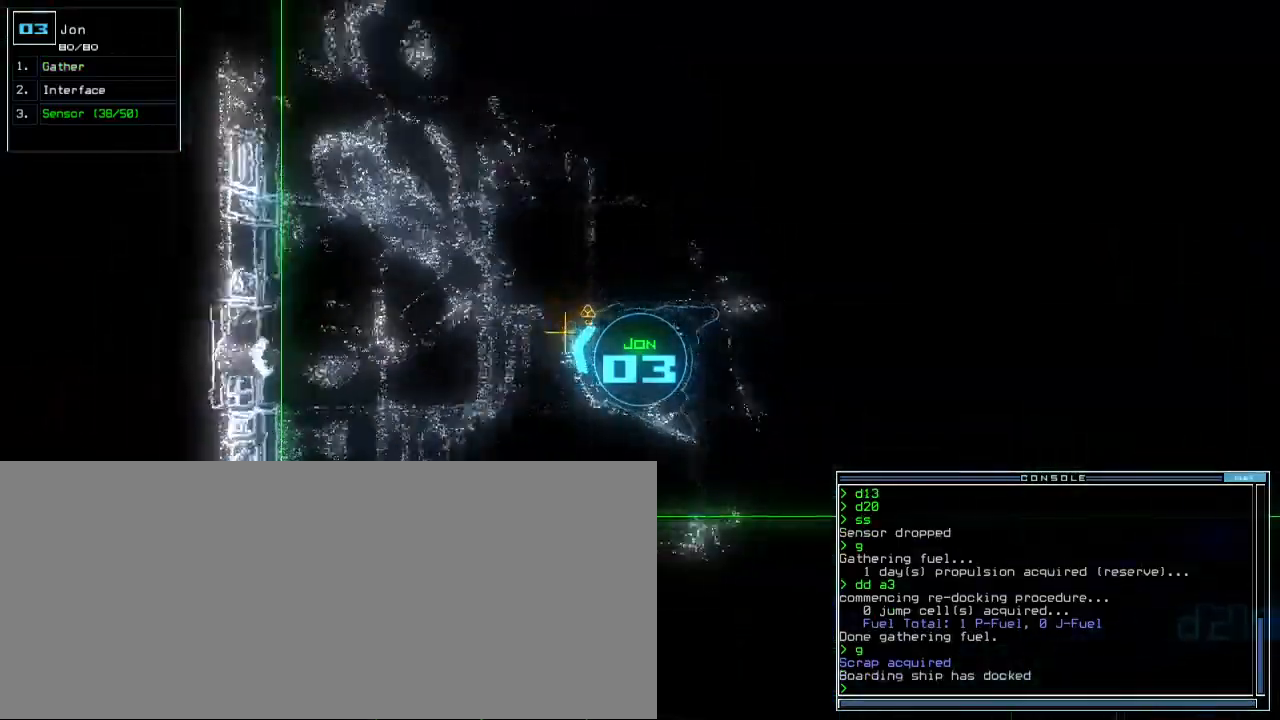
{"keys": ["right", "up"], "events": [[67, "up", "up"], [100, "g", "down"], [183, "g", "up"], [200, "return", "down"], [250, "return", "up"], [383, "up", "down"]]}
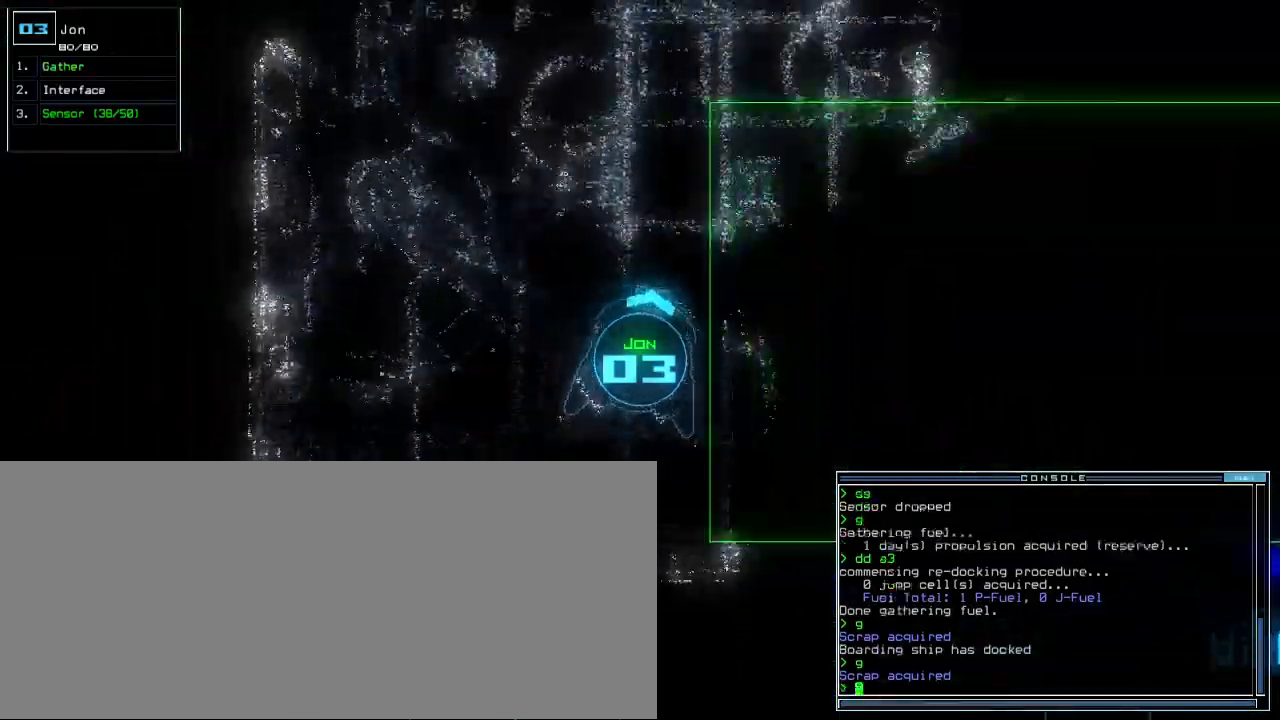
{"keys": ["down", "up"], "events": [[150, "a", "down"], [233, "r", "down"], [317, "a", "up"], [333, "r", "up"], [383, "right", "up"], [500, "down", "down"]]}
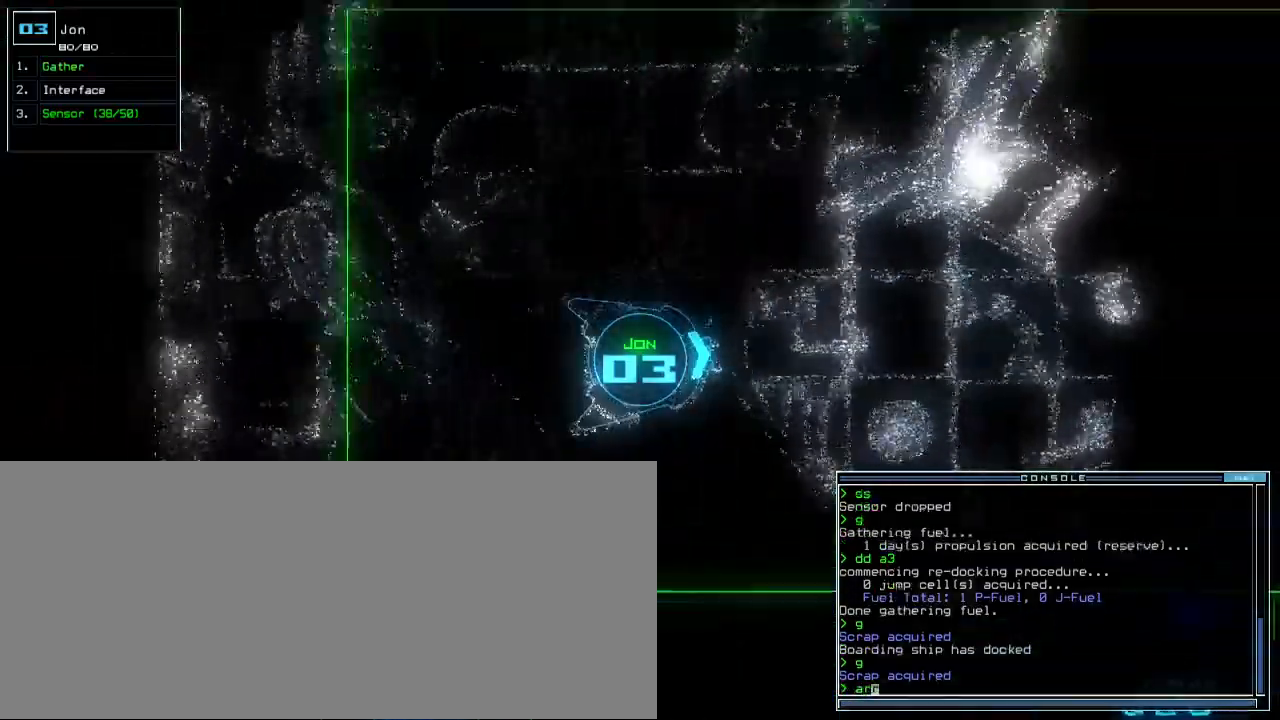
{"keys": ["up"], "events": [[17, "return", "down"], [67, "down", "up"], [100, "return", "up"], [283, "right", "down"], [433, "right", "up"]]}
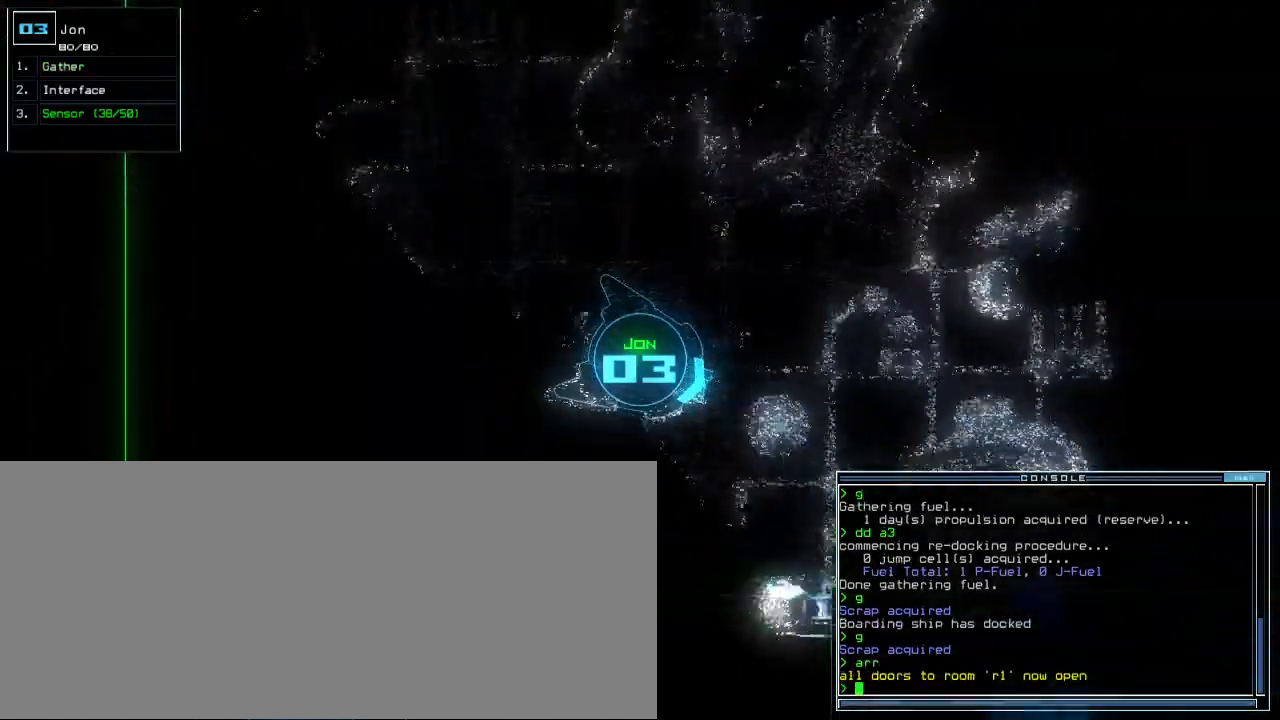
{"keys": ["up"], "events": [[83, "space", "down"], [117, "left", "down"], [183, "left", "up"], [483, "space", "up"]]}
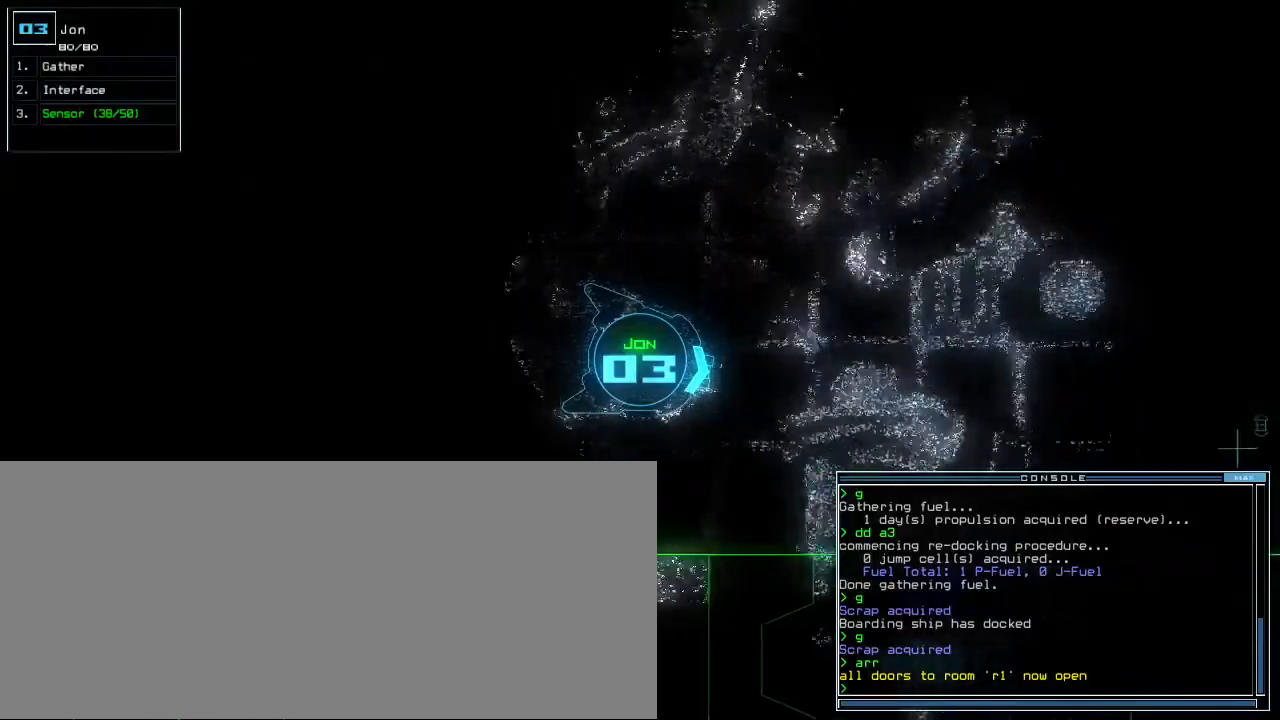
{"keys": ["up"], "events": [[367, "ctrl_l", "down"], [450, "ctrl_l", "up"]]}
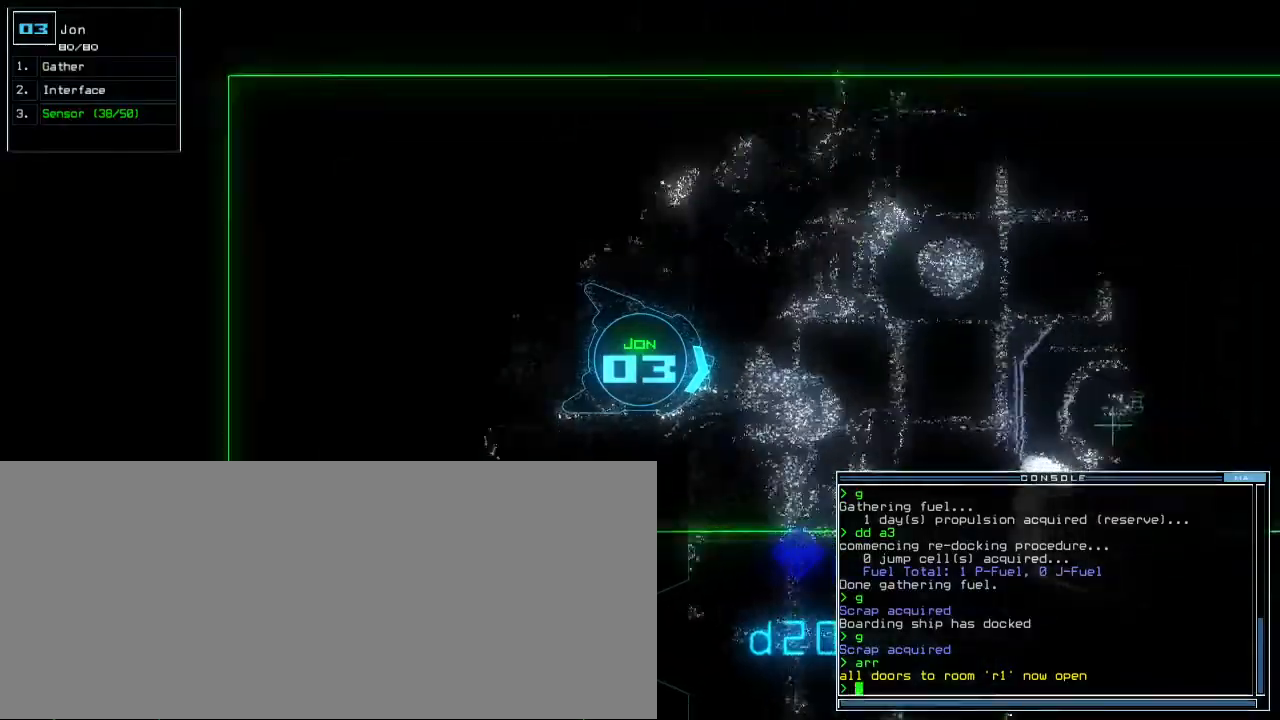
{"keys": ["right", "up"], "events": [[50, "right", "down"], [133, "right", "up"], [267, "right", "down"], [350, "right", "up"], [417, "right", "down"]]}
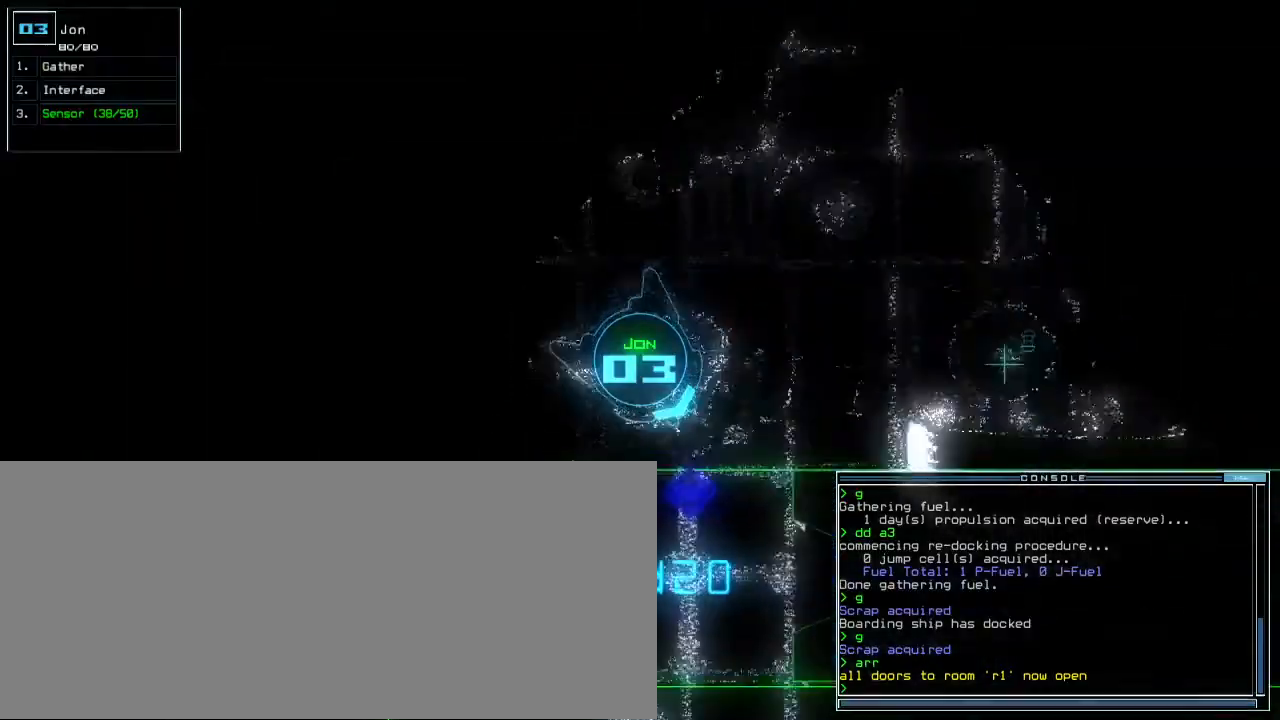
{"keys": ["up"], "events": [[67, "right", "up"], [200, "right", "down"], [317, "right", "up"]]}
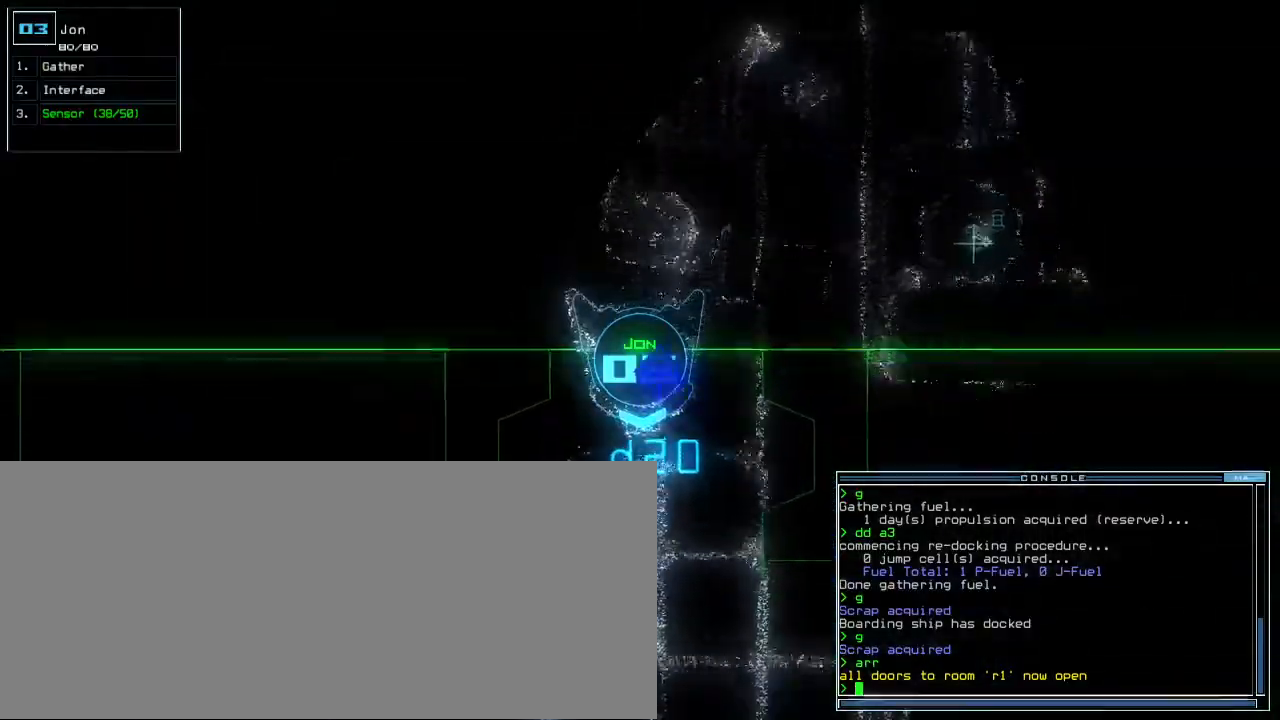
{"keys": ["up"], "events": []}
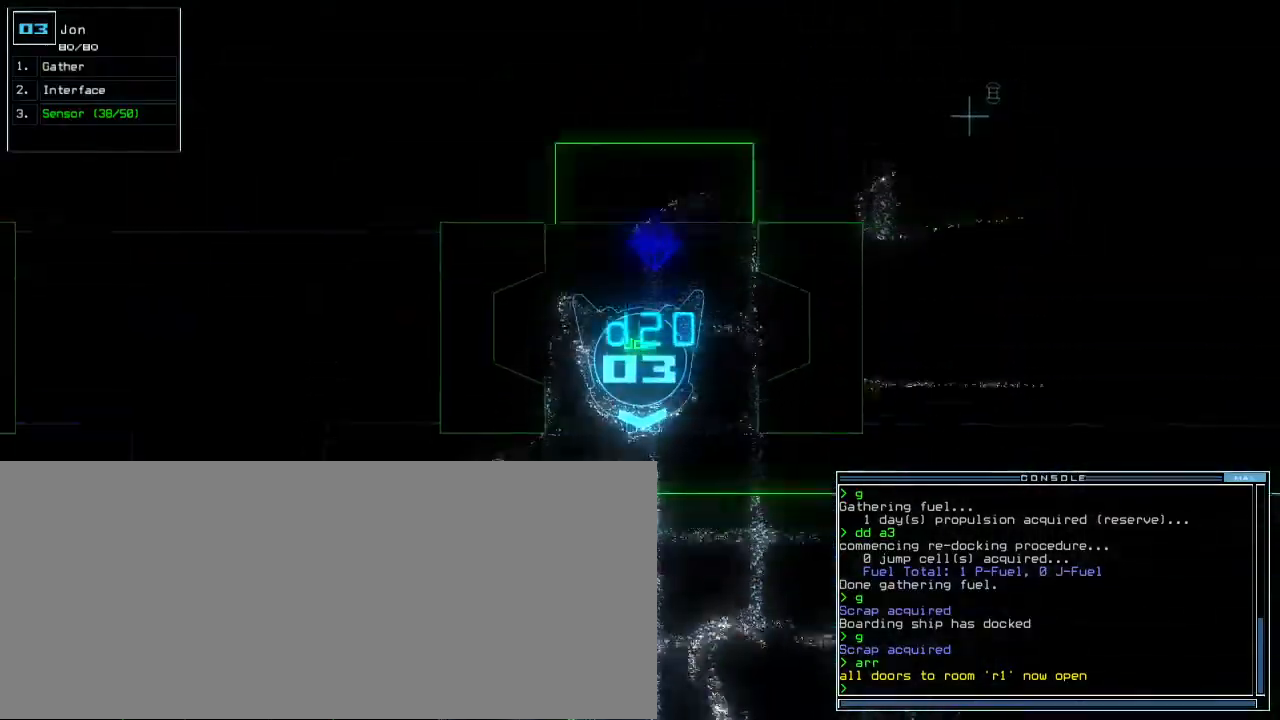
{"keys": ["up"], "events": [[33, "left", "down"], [100, "left", "up"], [317, "left", "down"], [350, "space", "down"], [383, "d", "down"], [417, "left", "up"], [433, "space", "up"], [467, "d", "up"]]}
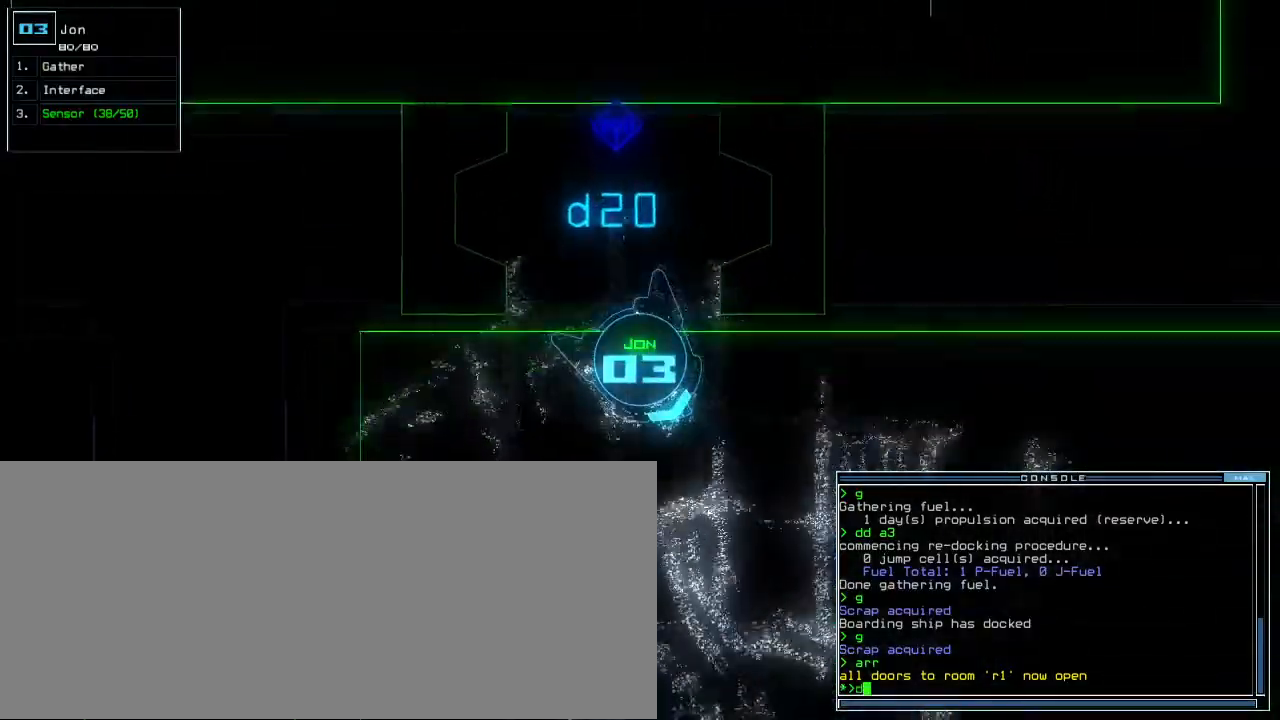
{"keys": ["up"], "events": [[17, "x", "down"], [83, "2", "down"], [83, "c", "down"], [117, "c", "up"], [117, "left", "down"], [117, "x", "up"], [150, "2", "up"], [167, "s", "down"], [200, "left", "up"], [233, "s", "up"], [267, "left", "down"], [367, "left", "up"]]}
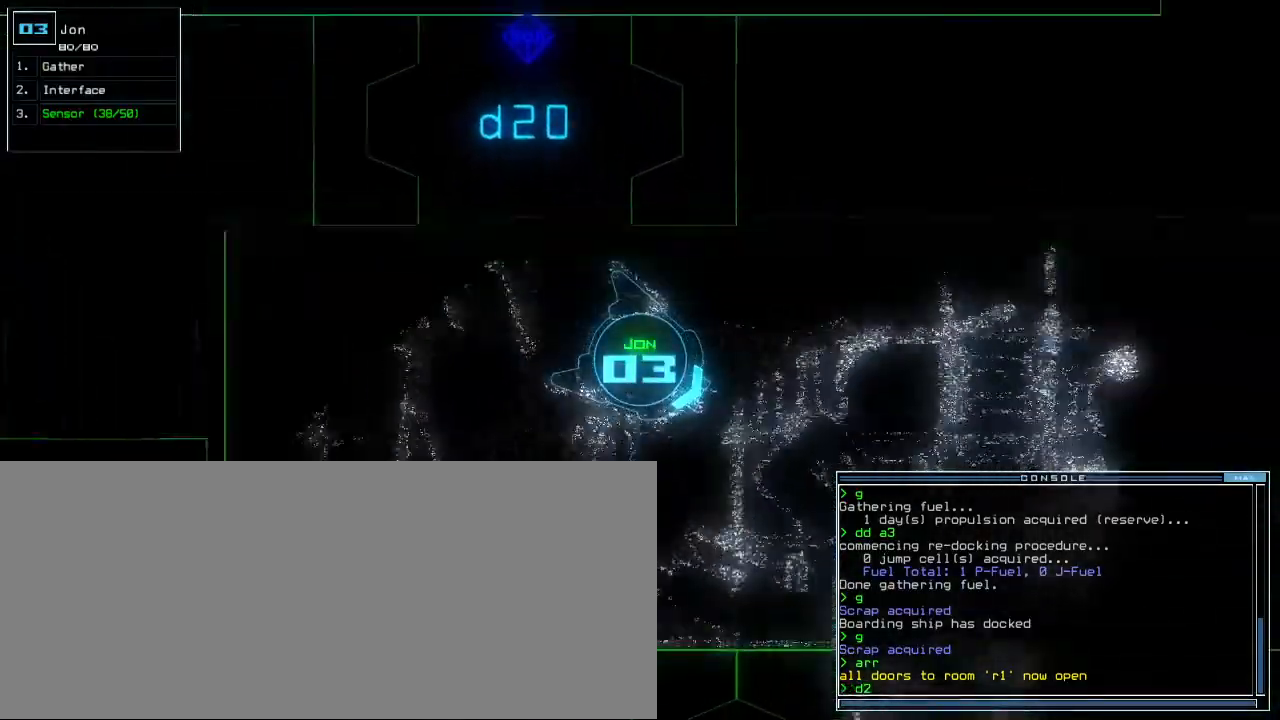
{"keys": ["left", "up"], "events": [[100, "2", "down"], [100, "tilde", "down"], [133, "0", "down"], [167, "2", "up"], [167, "tilde", "up"], [200, "0", "up"], [283, "return", "down"], [367, "return", "up"], [417, "left", "down"]]}